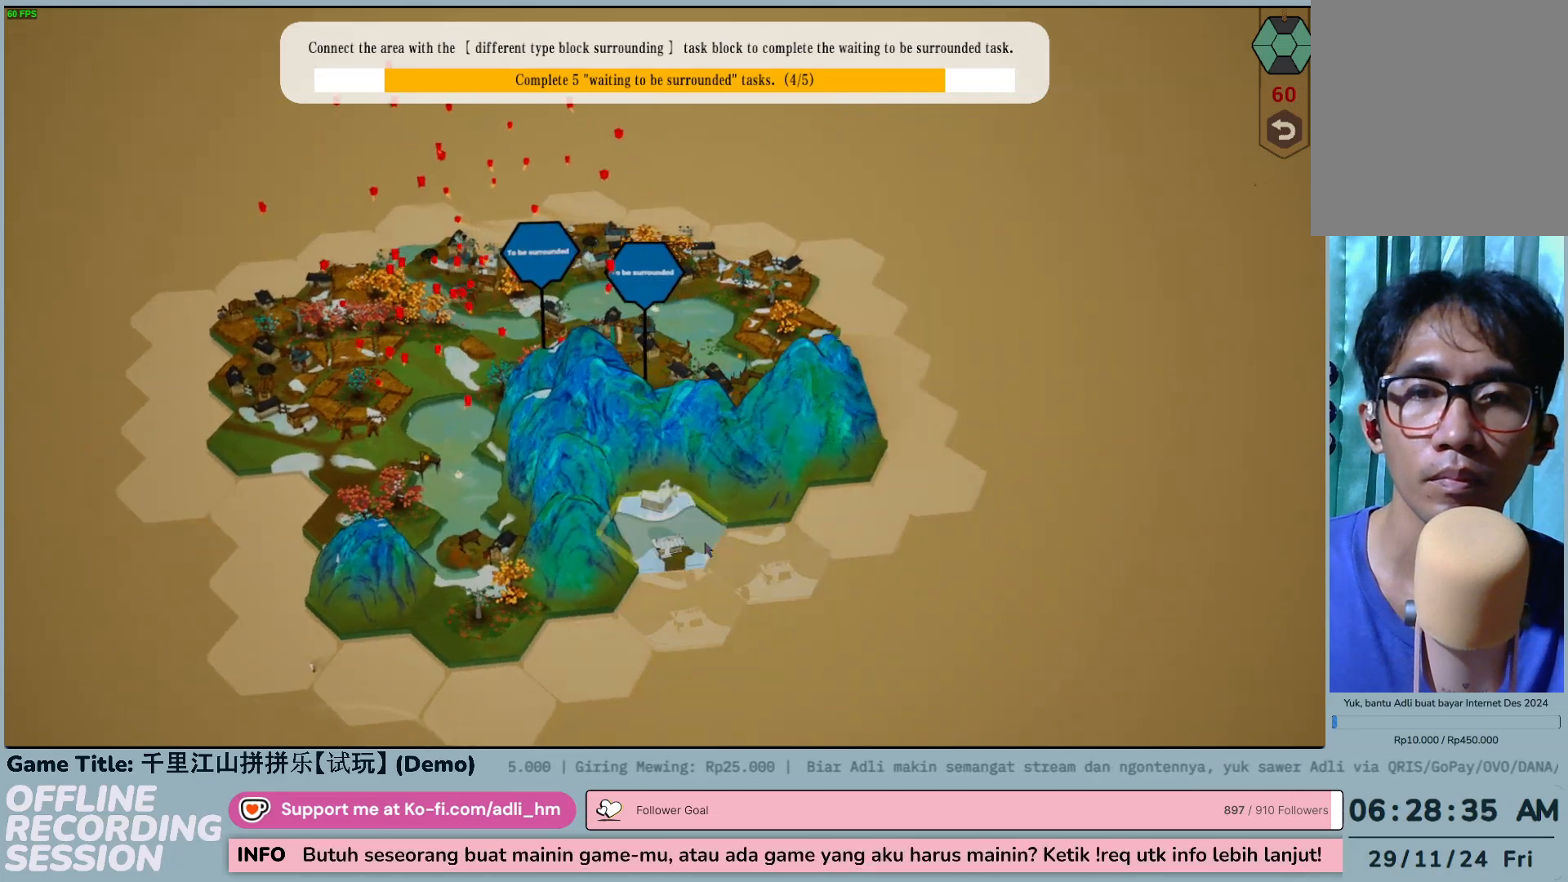
Gameplay with keyboard and mouse; each line is a JSON object with the keys and mouse buttons held at the frame after it. "events" lists presses ("down") and releases ("up") of "0", "1", "2", "3", "4", "5", "6", "7", "8", "9", "a", "alt", "b", "c", "caps_lock", "ctrl", "d", "down", "e", "escape", "f", "f1", "f2", "f3", "f4", "f5", "f6", "f7", "f8", "g", "h", "i", "j", "k", "l", "left", "m", "n", "o", "p", "q", "r", "return", "right", "s", "shift", "space", "t", "tab", "tilde", "u", "up", "v", "w", "x", "y", "z", "mouse_left", "mouse_wheel" and "mouse_right" between this image and that frame as [ms after this image, input, new state], when the widget could be followed in between. "mouse_left", "mouse_wheel", "mouse_right" = the "left", "wheel", "right" buttons of the "mouse" list. No other keys are recorded. "wheel" means that the mouse wheel is clicked or scrolled. Not read: mouse_move.
{"keys": [], "mouse": [], "events": [[33, "e", "up"]]}
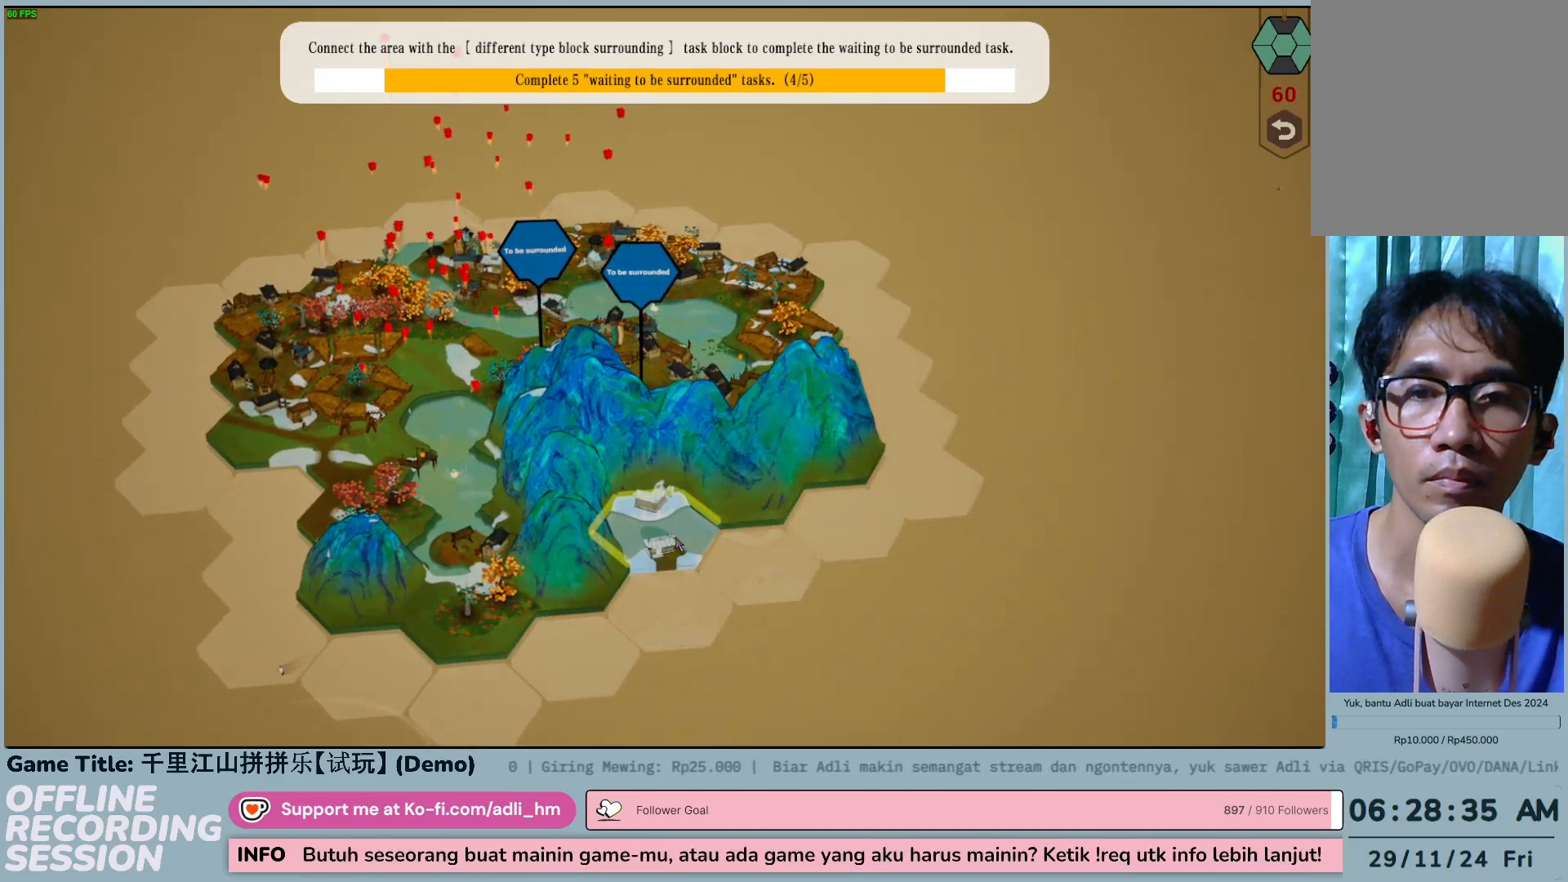
{"keys": [], "mouse": ["left"], "events": [[383, "mouse_left", "down"]]}
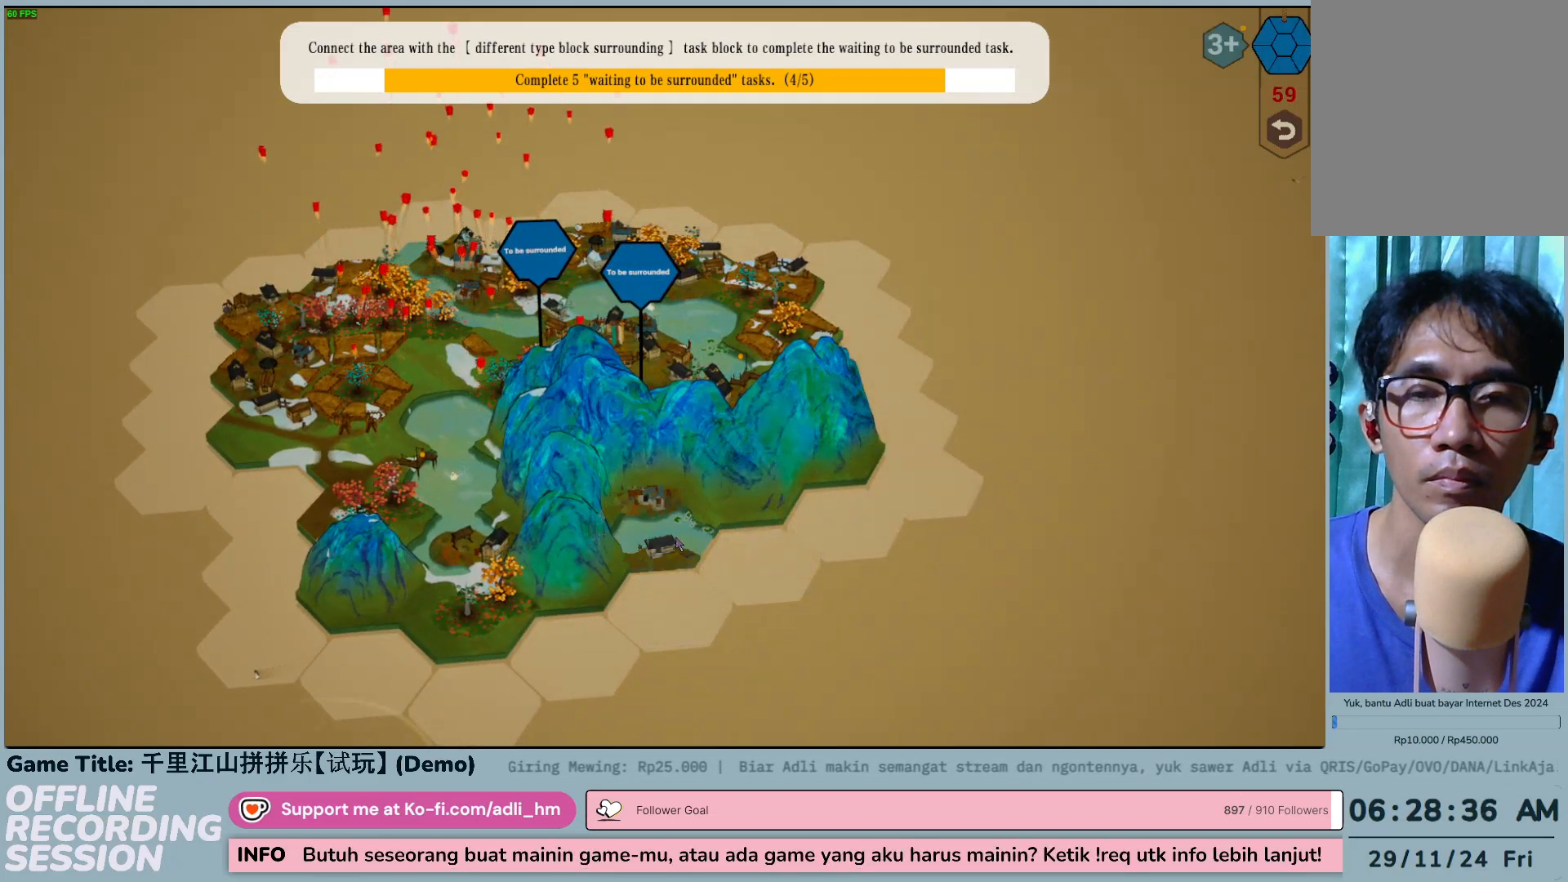
{"keys": [], "mouse": [], "events": [[100, "mouse_left", "up"]]}
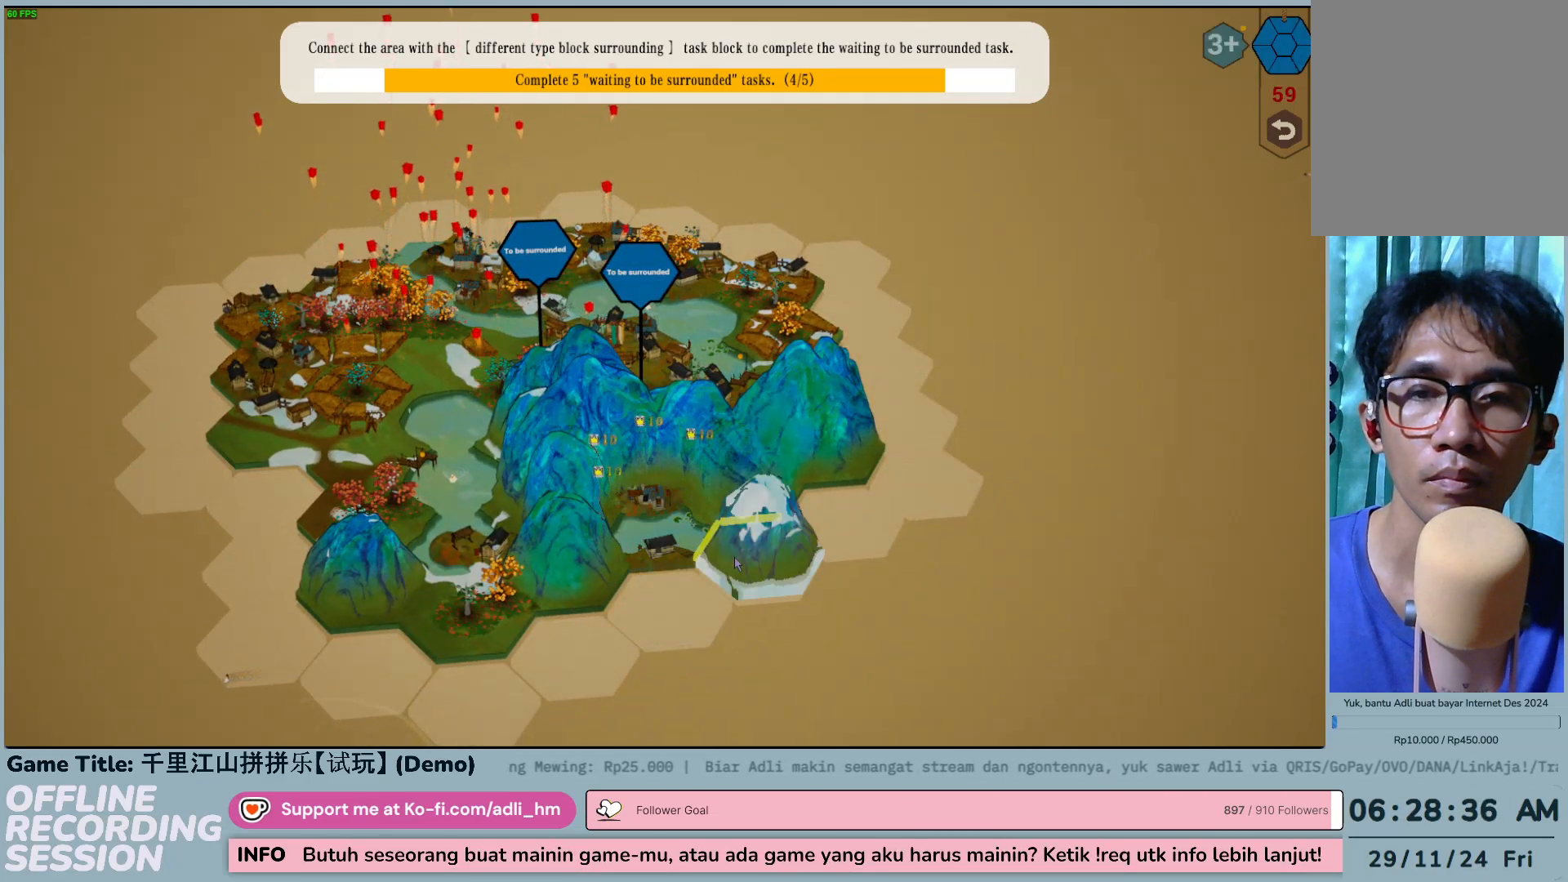
{"keys": [], "mouse": [], "events": []}
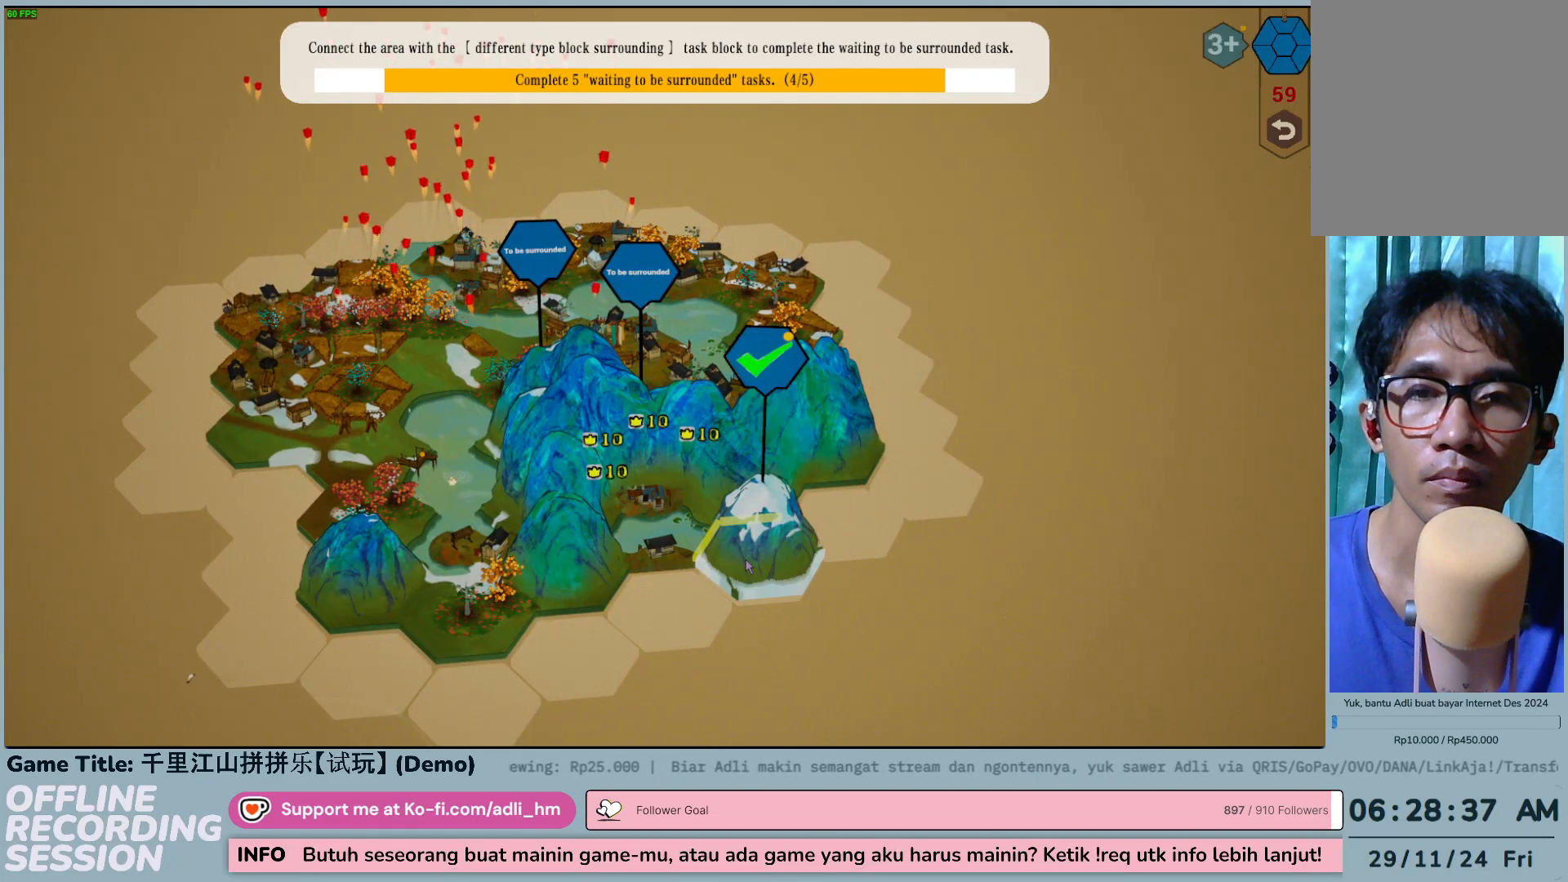
{"keys": [], "mouse": [], "events": [[217, "mouse_left", "down"], [483, "mouse_left", "up"]]}
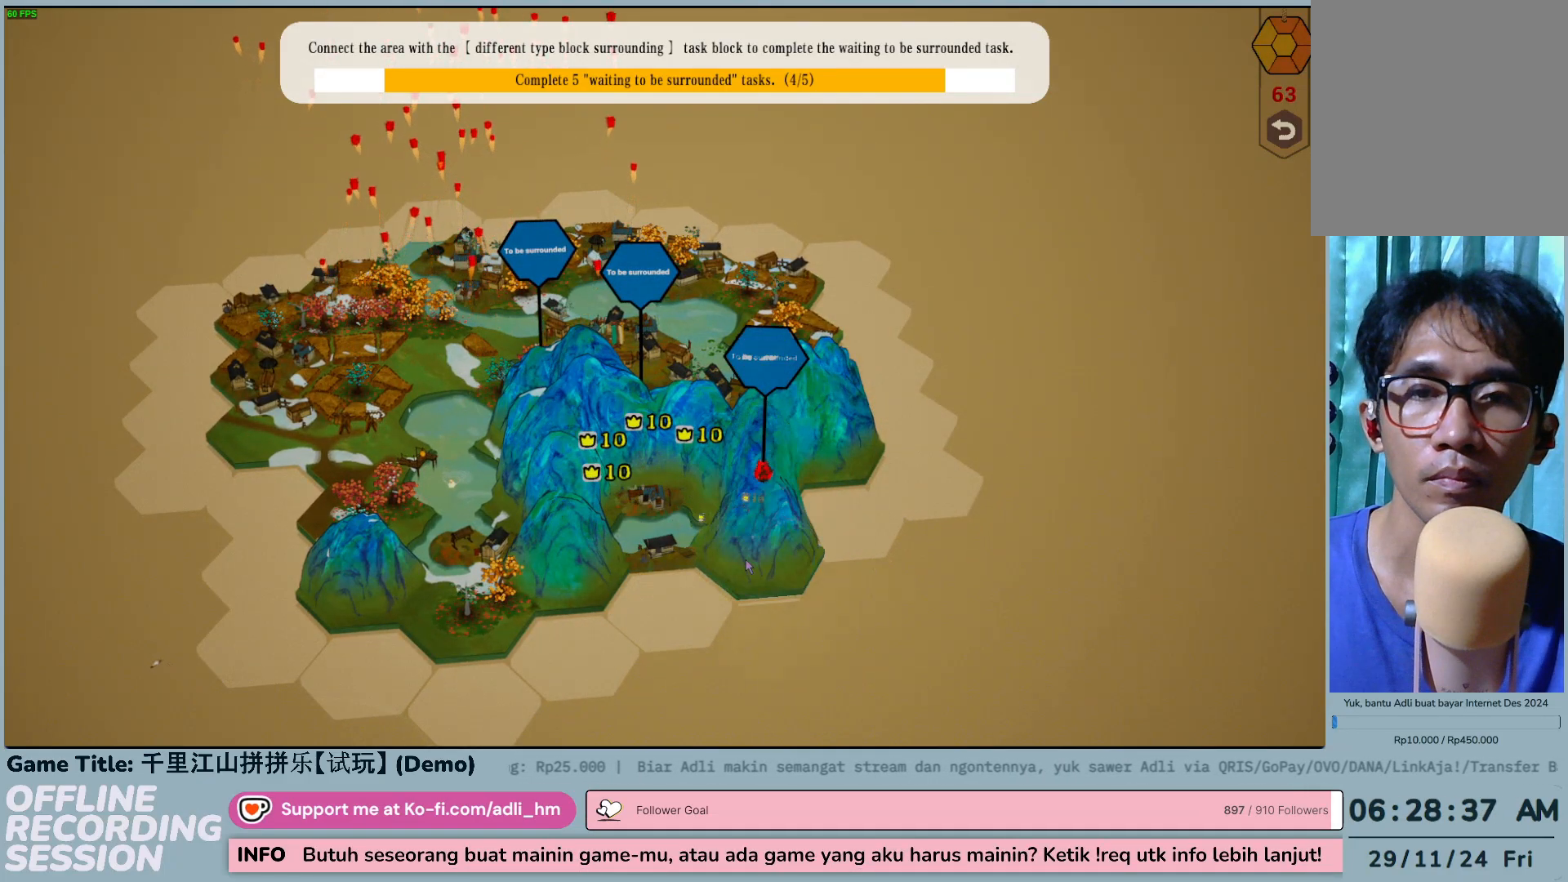
{"keys": [], "mouse": [], "events": []}
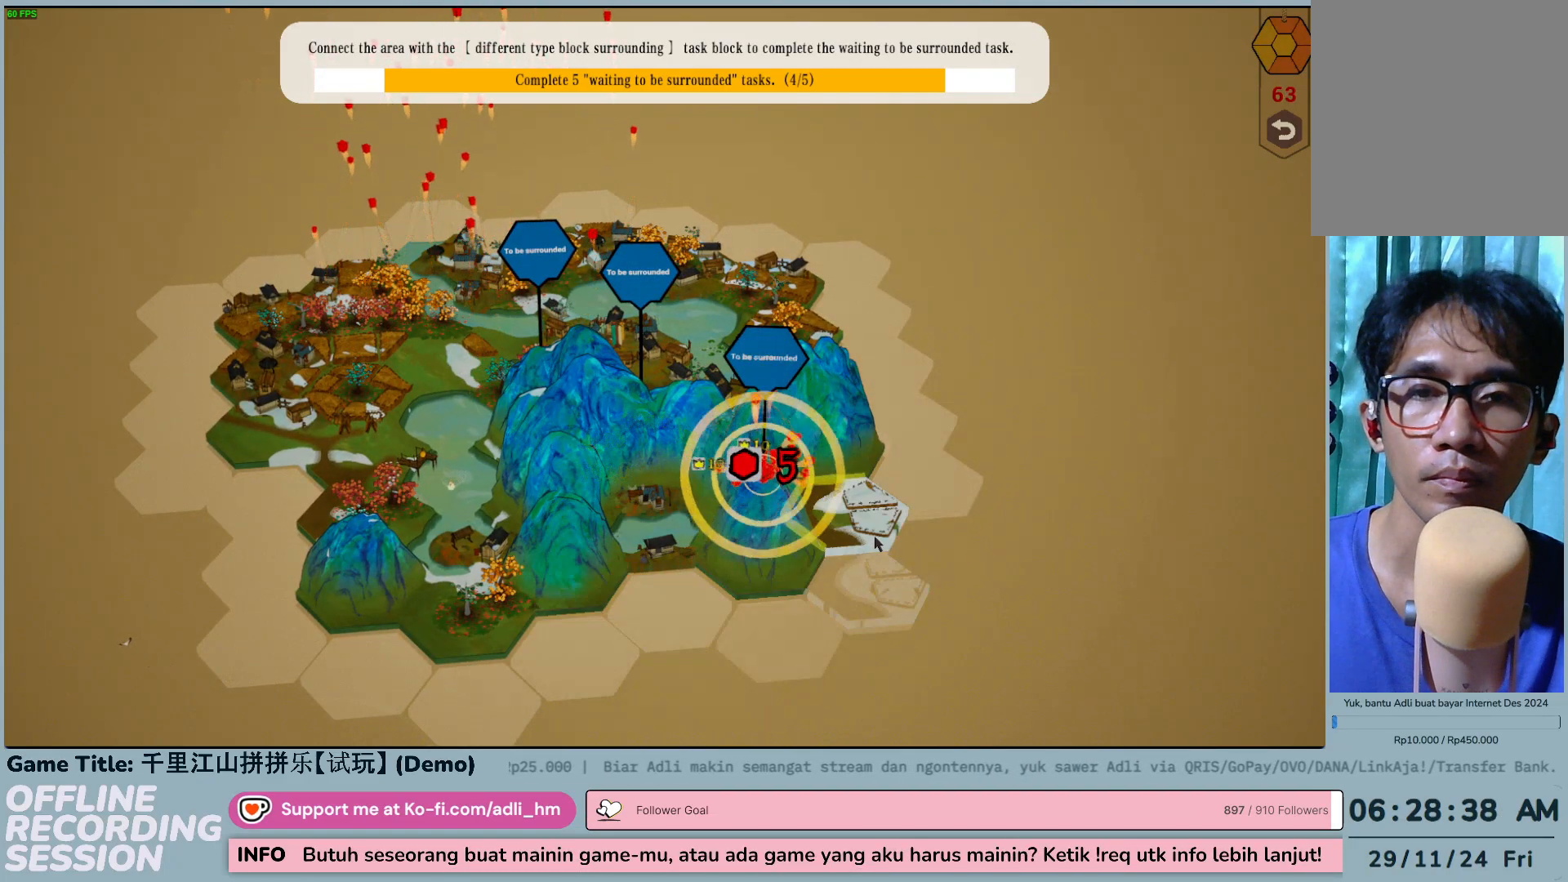
{"keys": [], "mouse": [], "events": []}
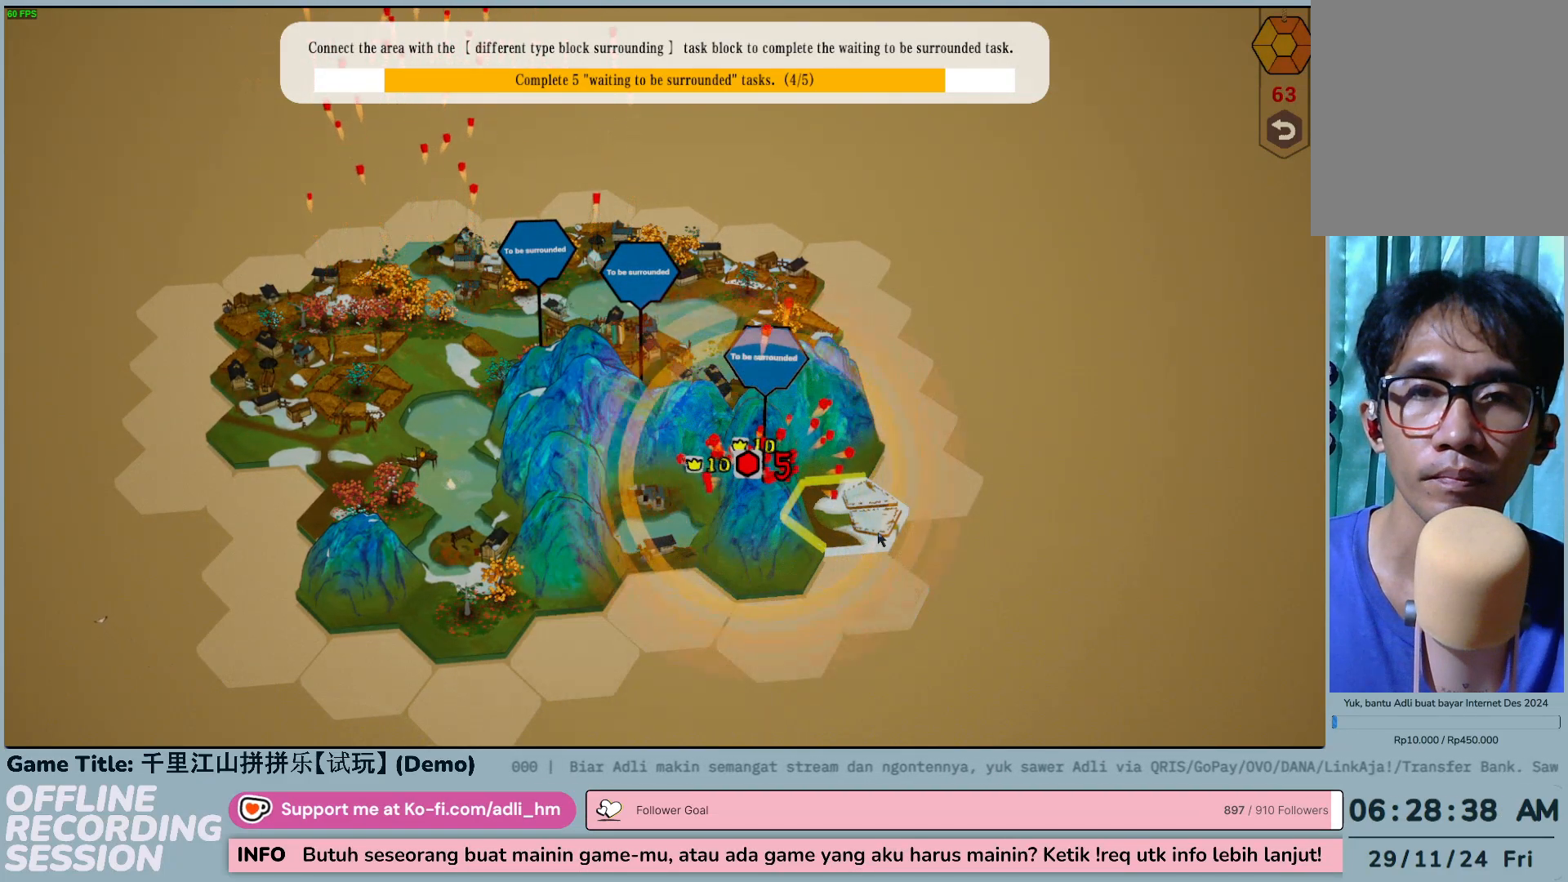
{"keys": [], "mouse": [], "events": []}
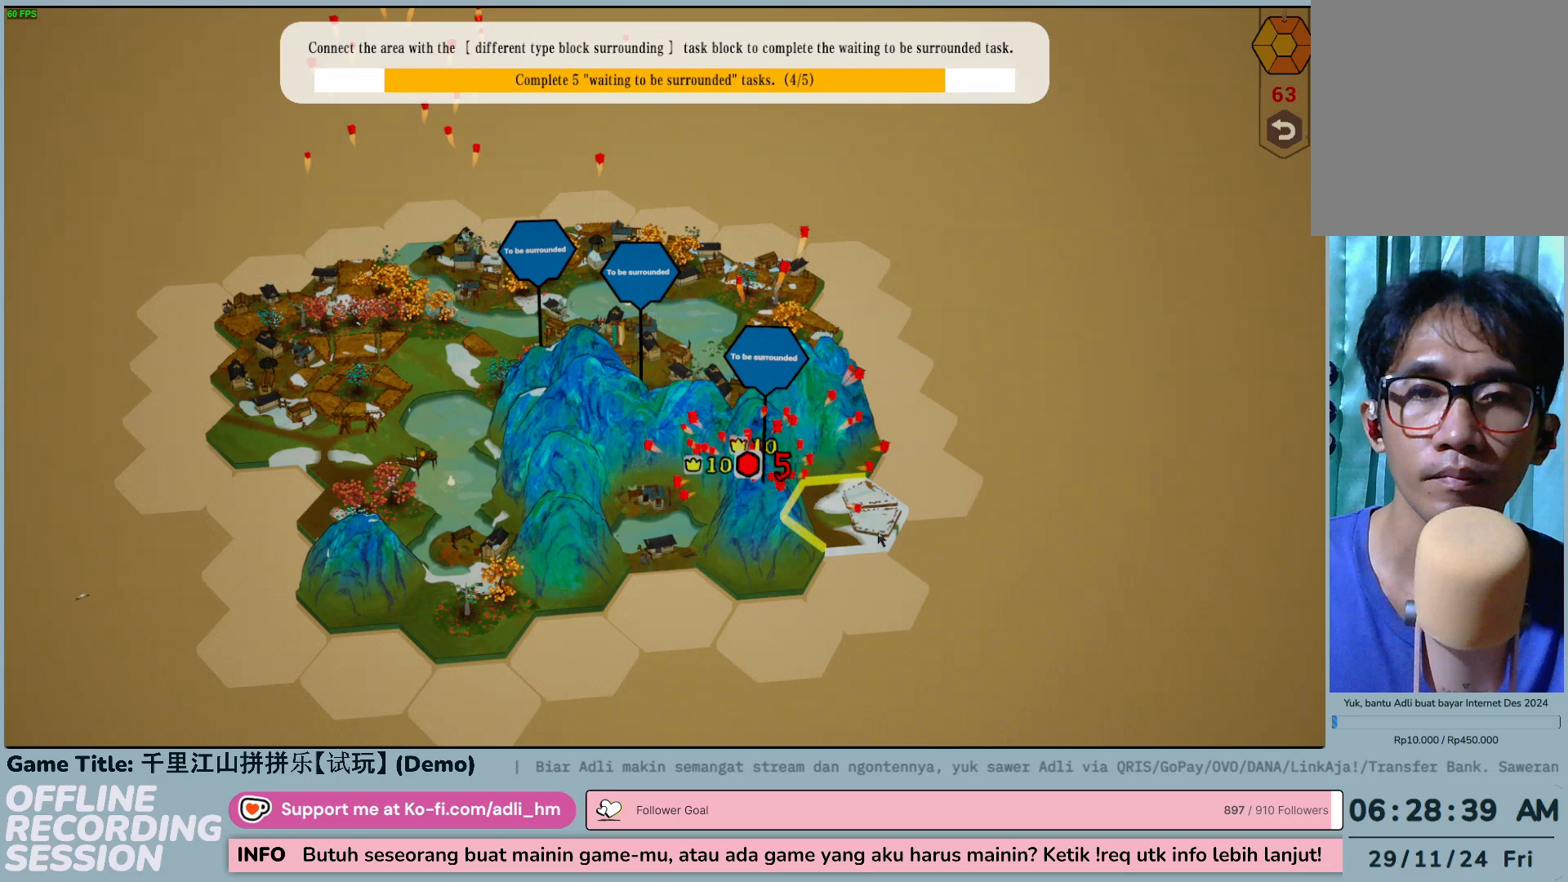
{"keys": [], "mouse": [], "events": []}
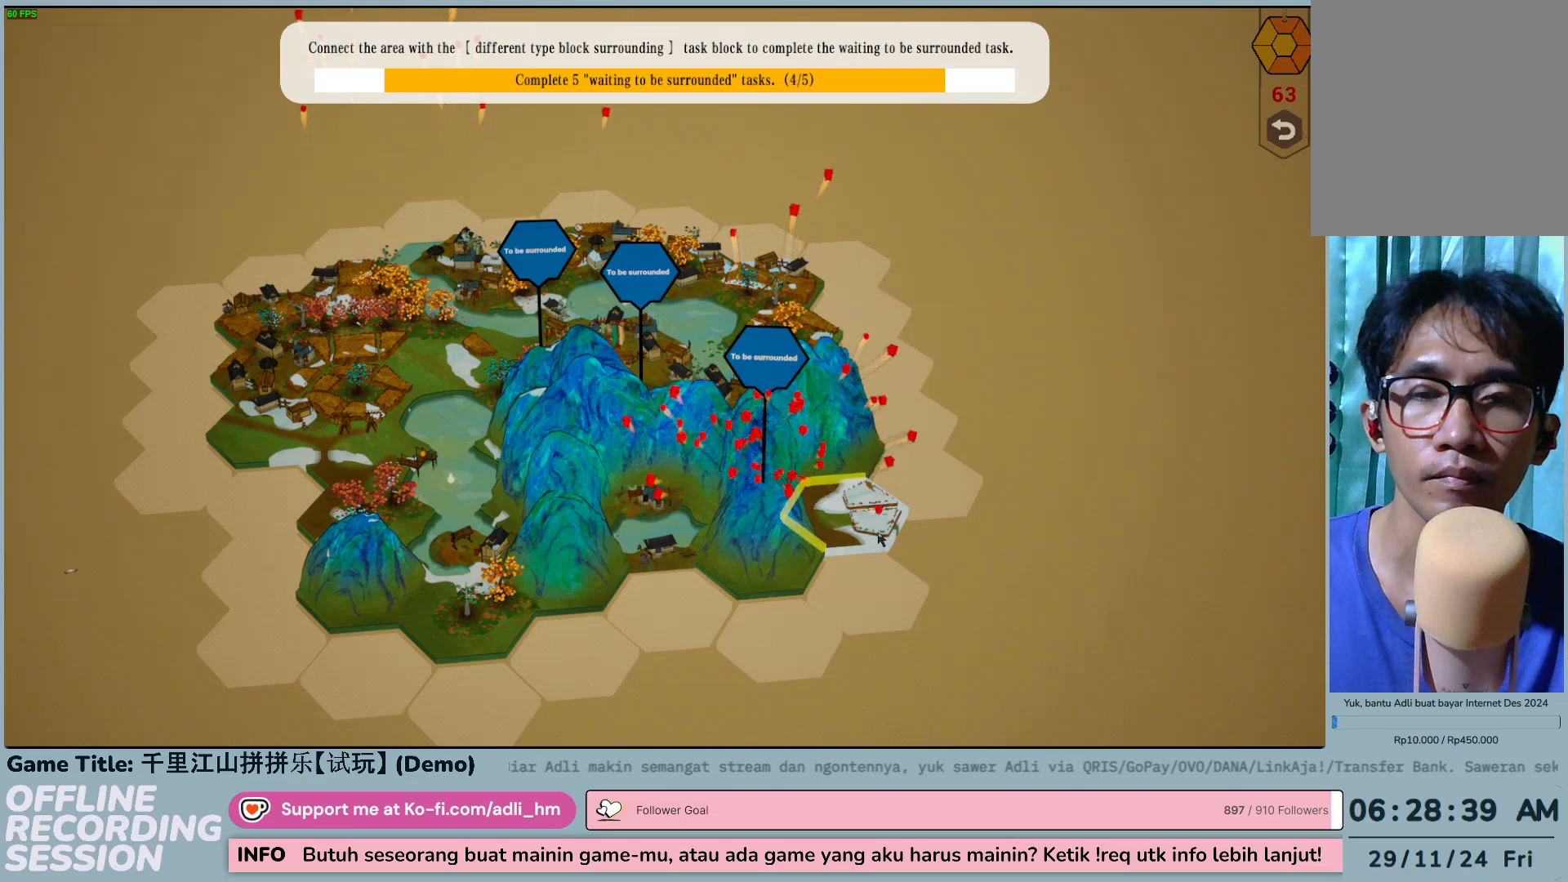
{"keys": [], "mouse": [], "events": [[133, "mouse_left", "down"], [417, "mouse_left", "up"]]}
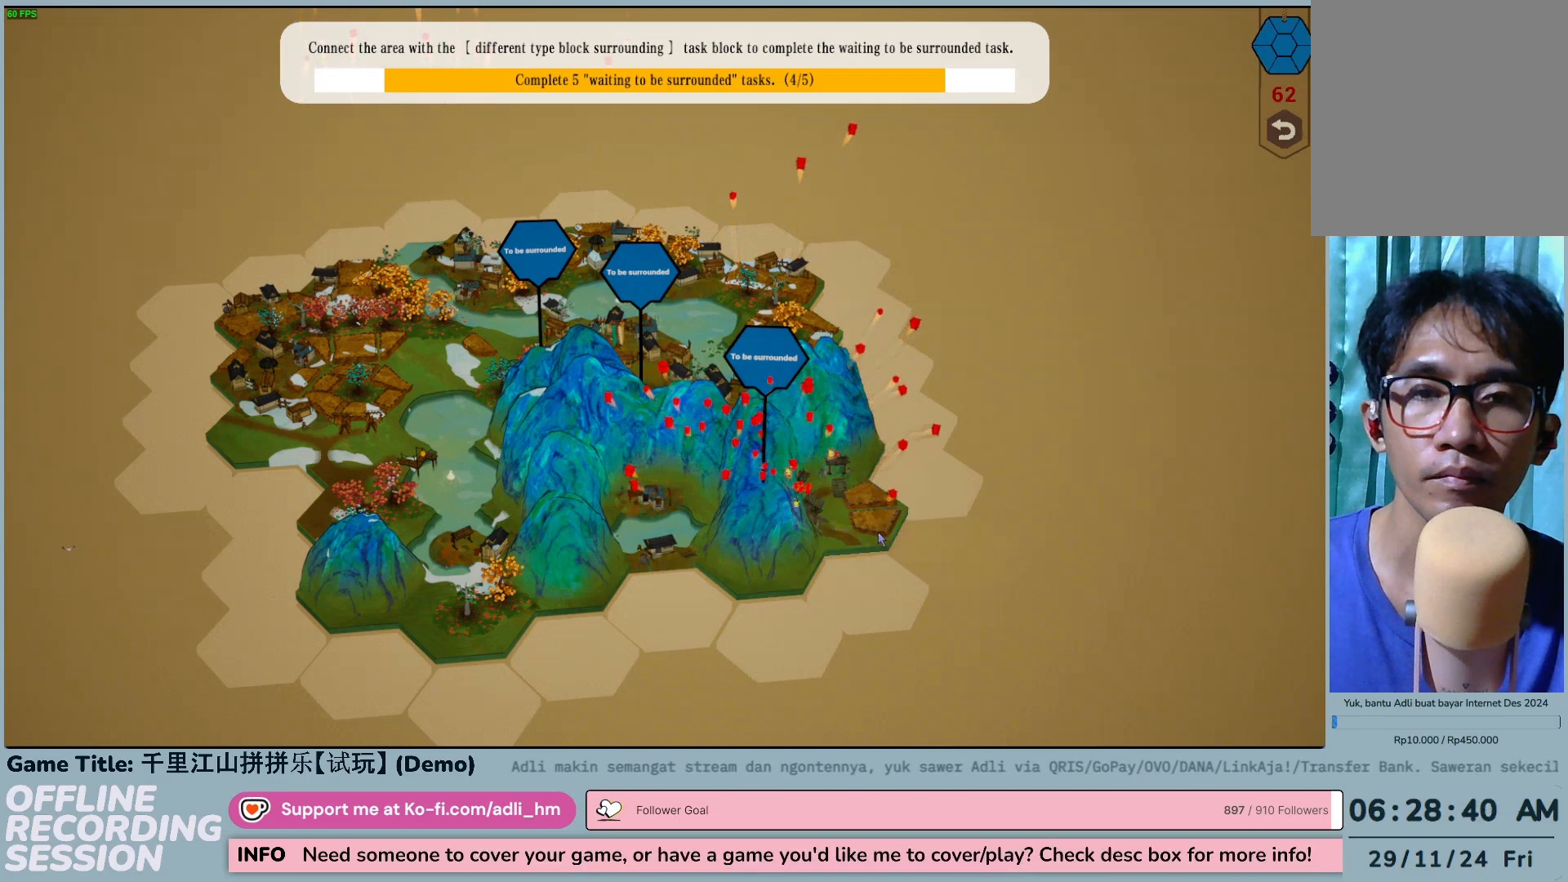
{"keys": [], "mouse": [], "events": []}
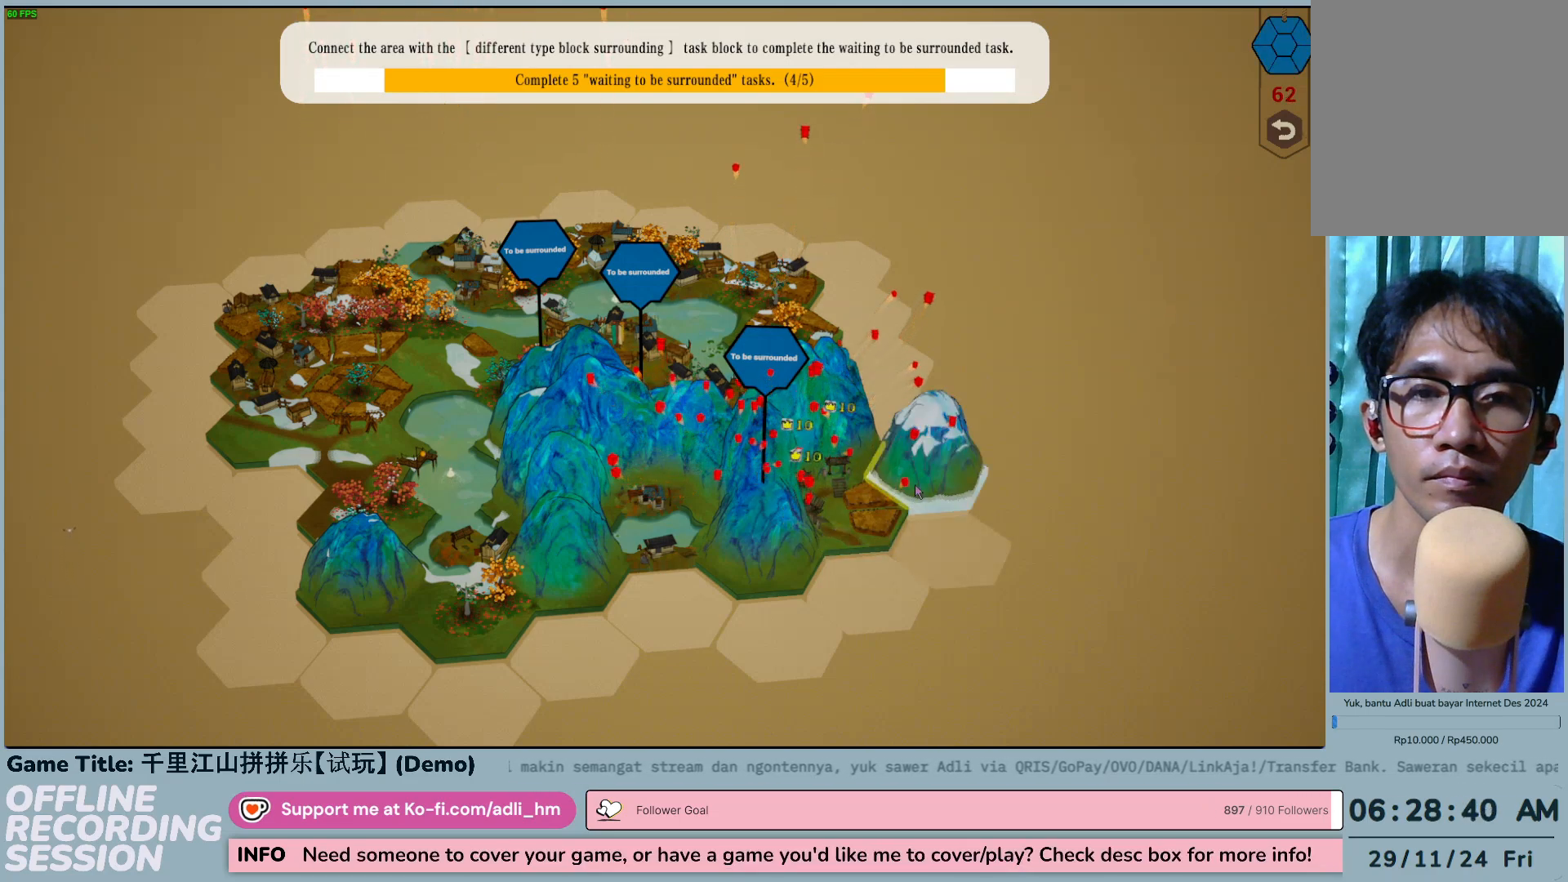
{"keys": [], "mouse": [], "events": []}
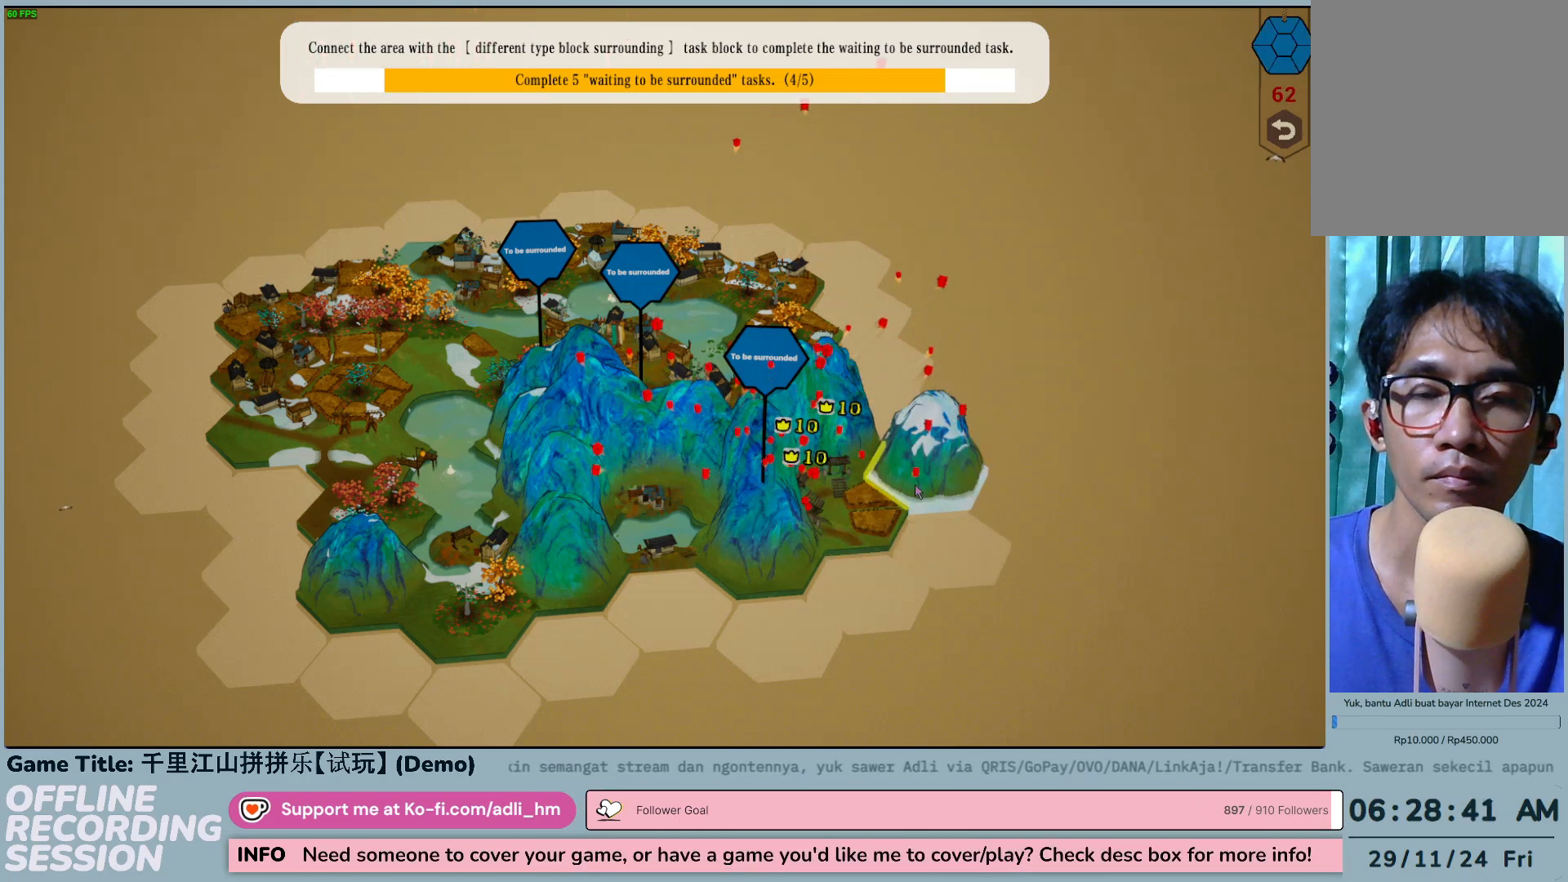
{"keys": [], "mouse": [], "events": []}
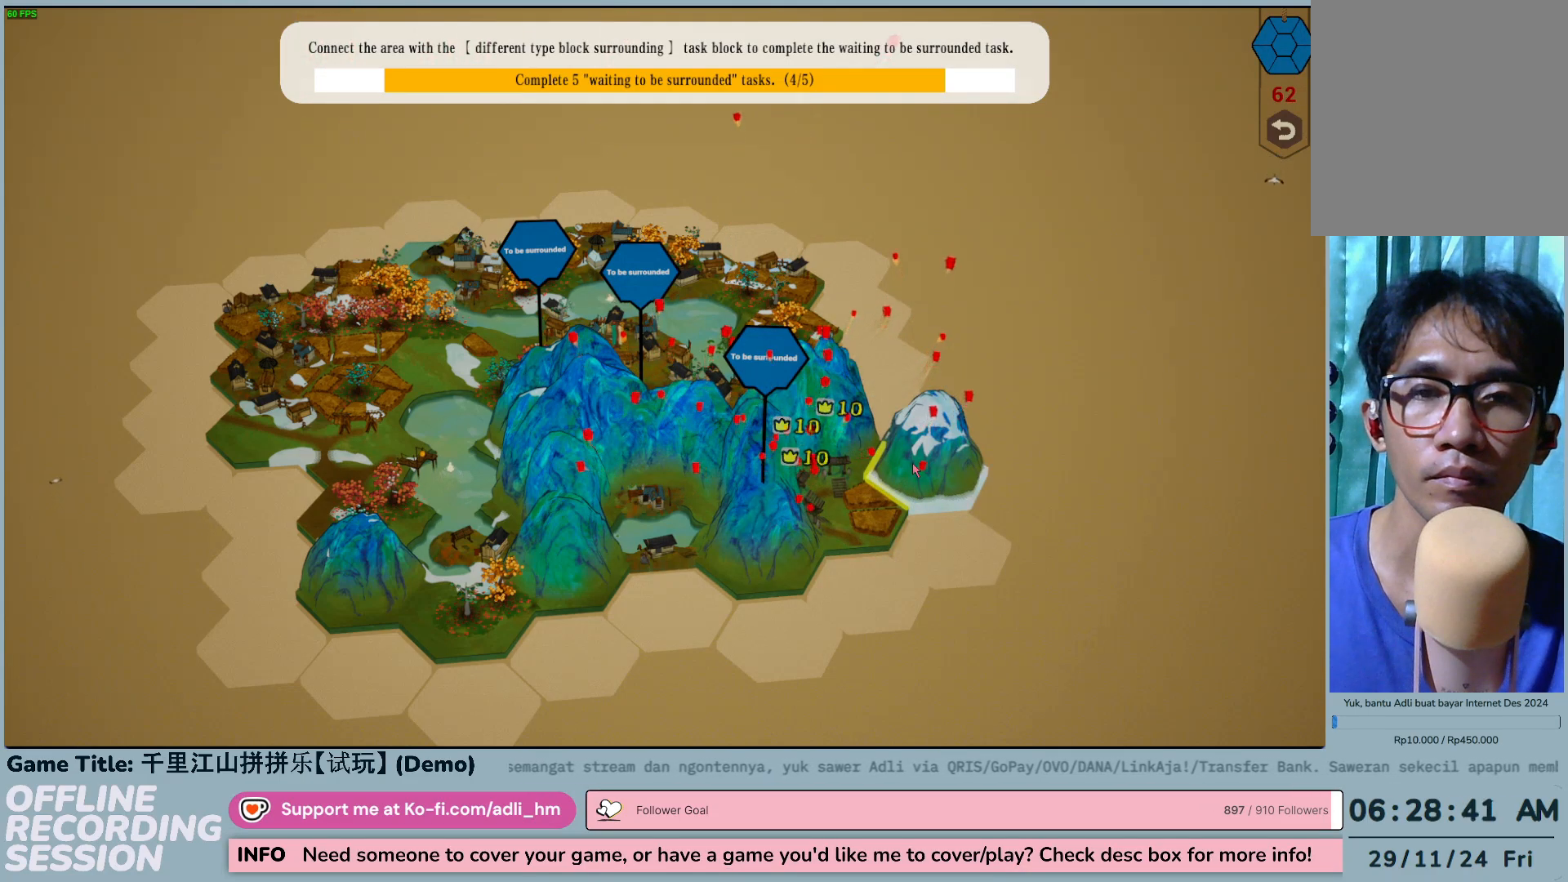
{"keys": [], "mouse": ["left"], "events": [[383, "mouse_left", "down"]]}
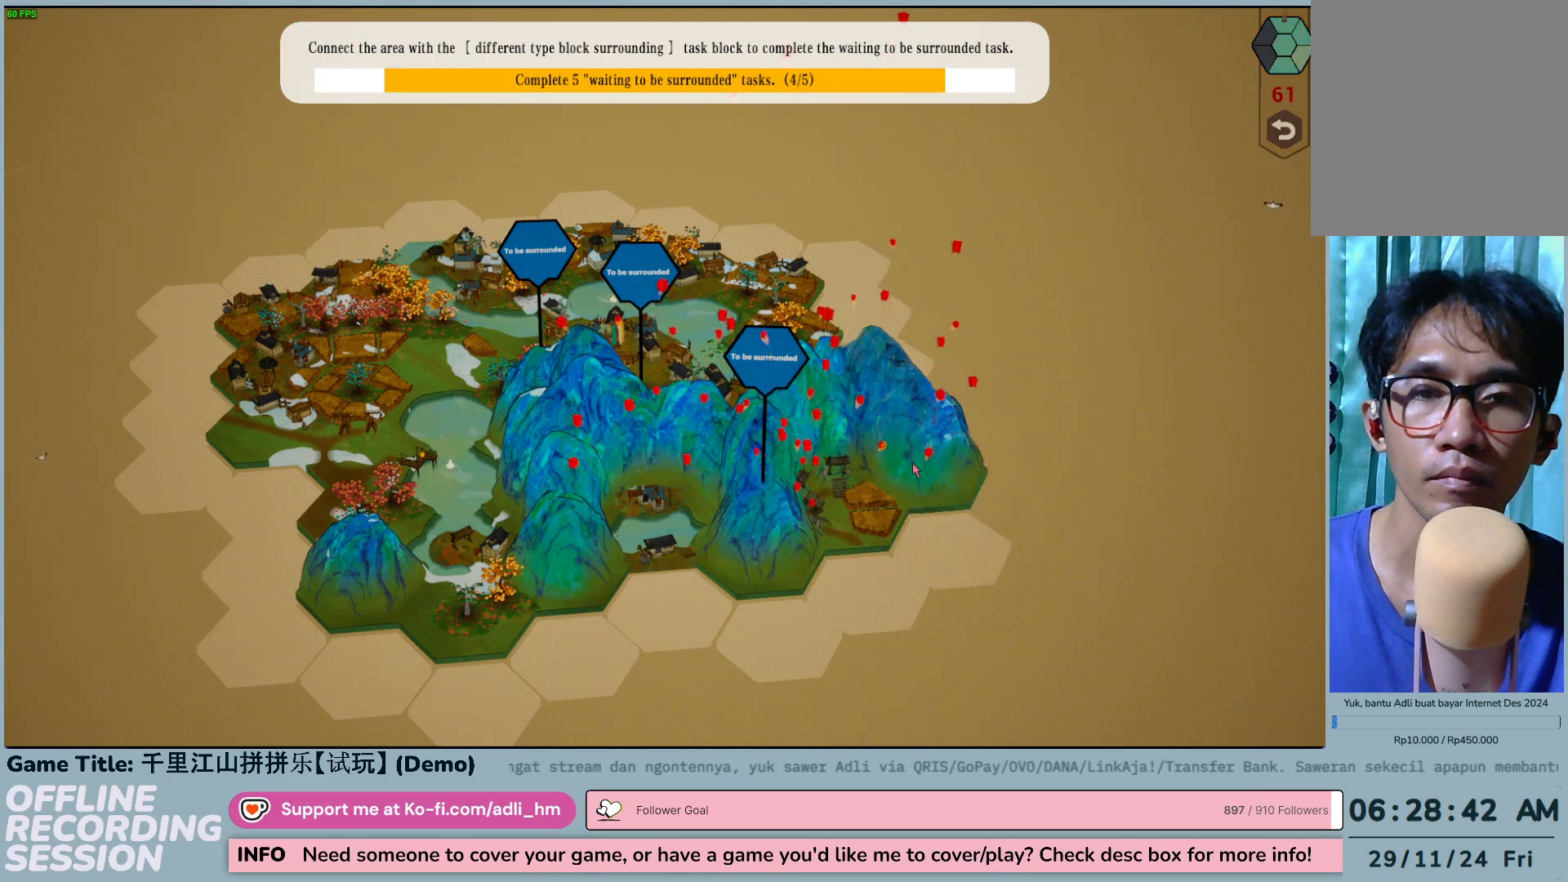
{"keys": [], "mouse": [], "events": [[117, "mouse_left", "up"]]}
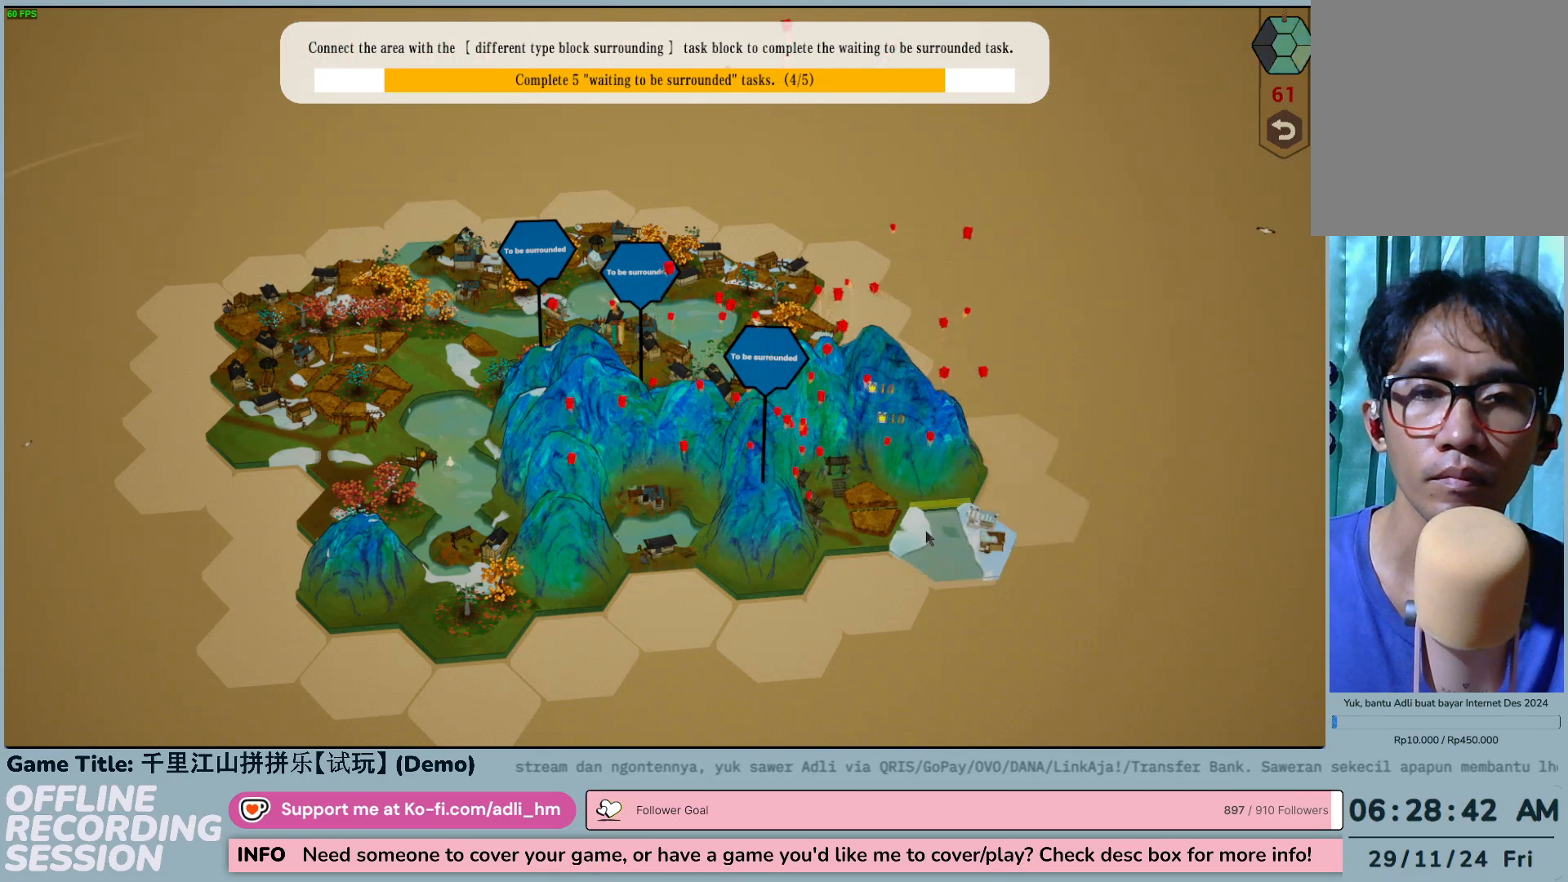
{"keys": [], "mouse": [], "events": []}
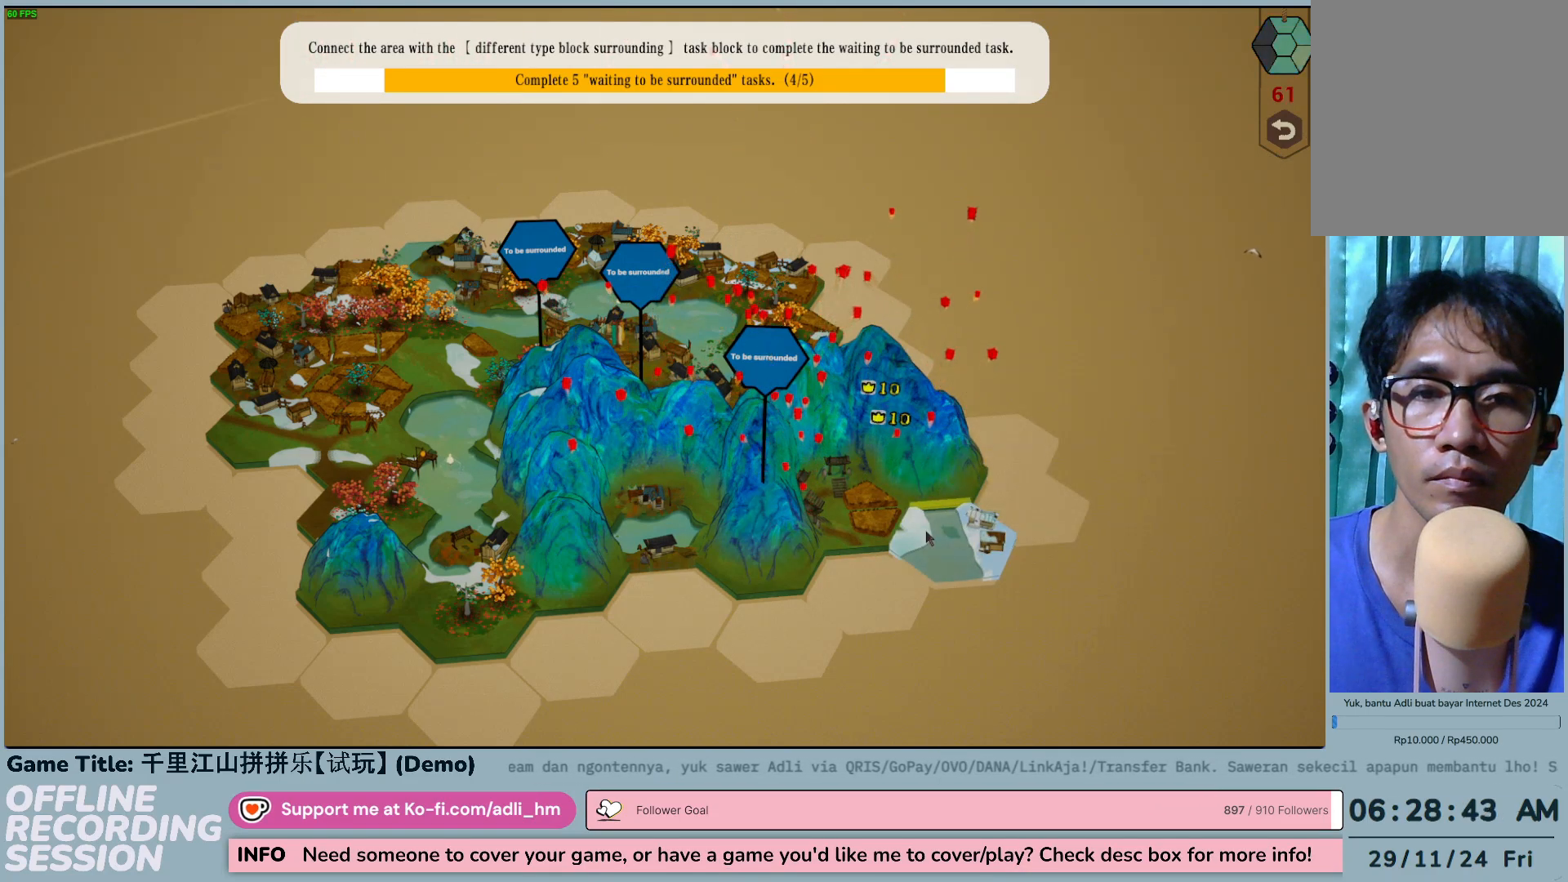
{"keys": [], "mouse": [], "events": []}
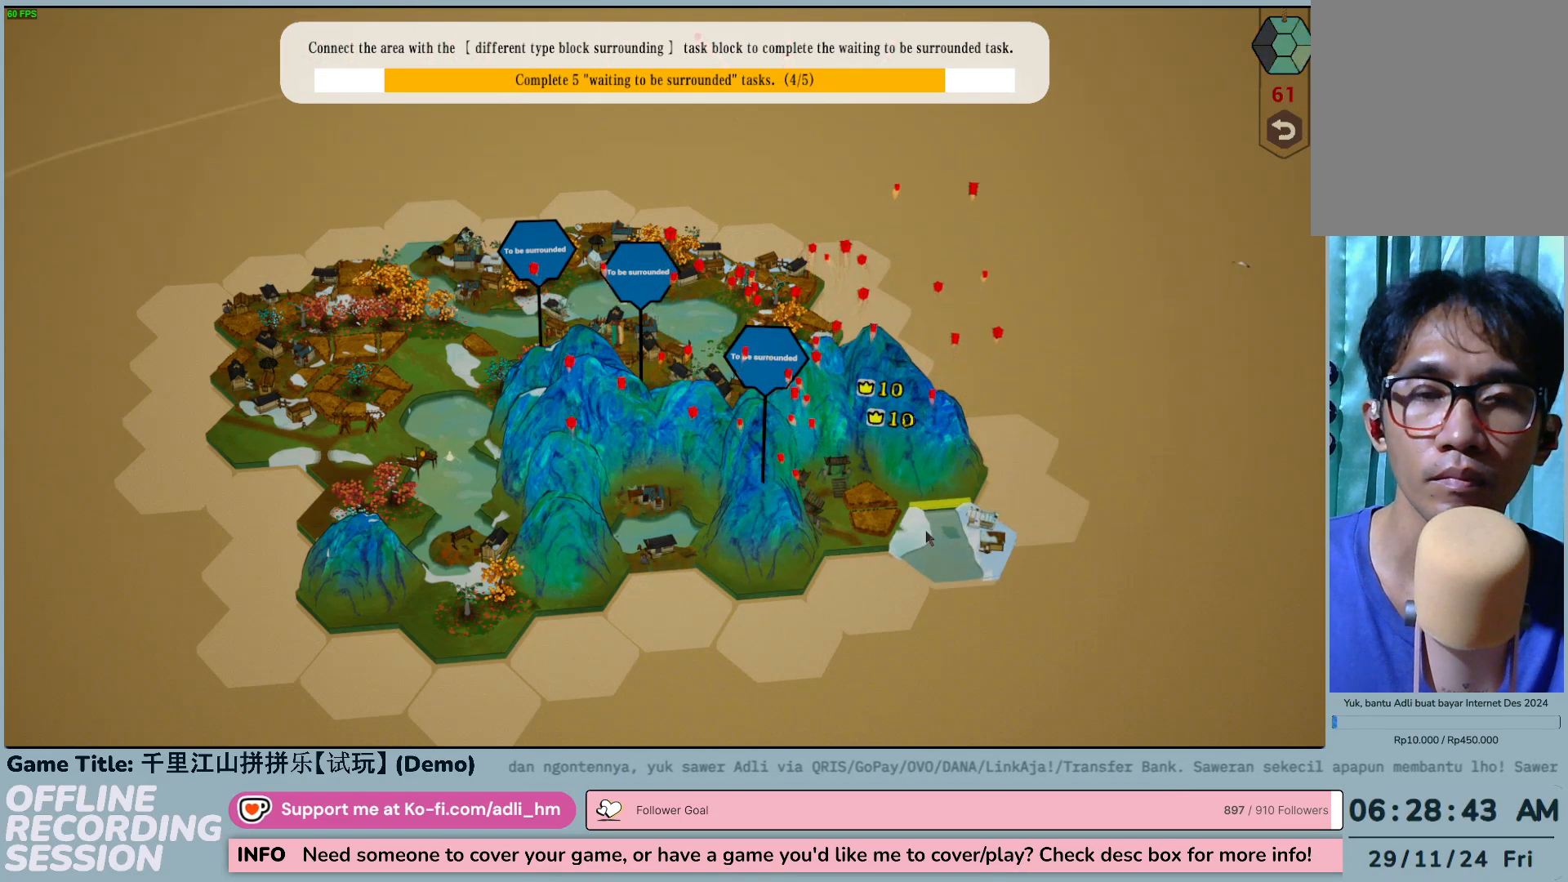
{"keys": [], "mouse": [], "events": [[133, "mouse_left", "down"], [417, "mouse_left", "up"]]}
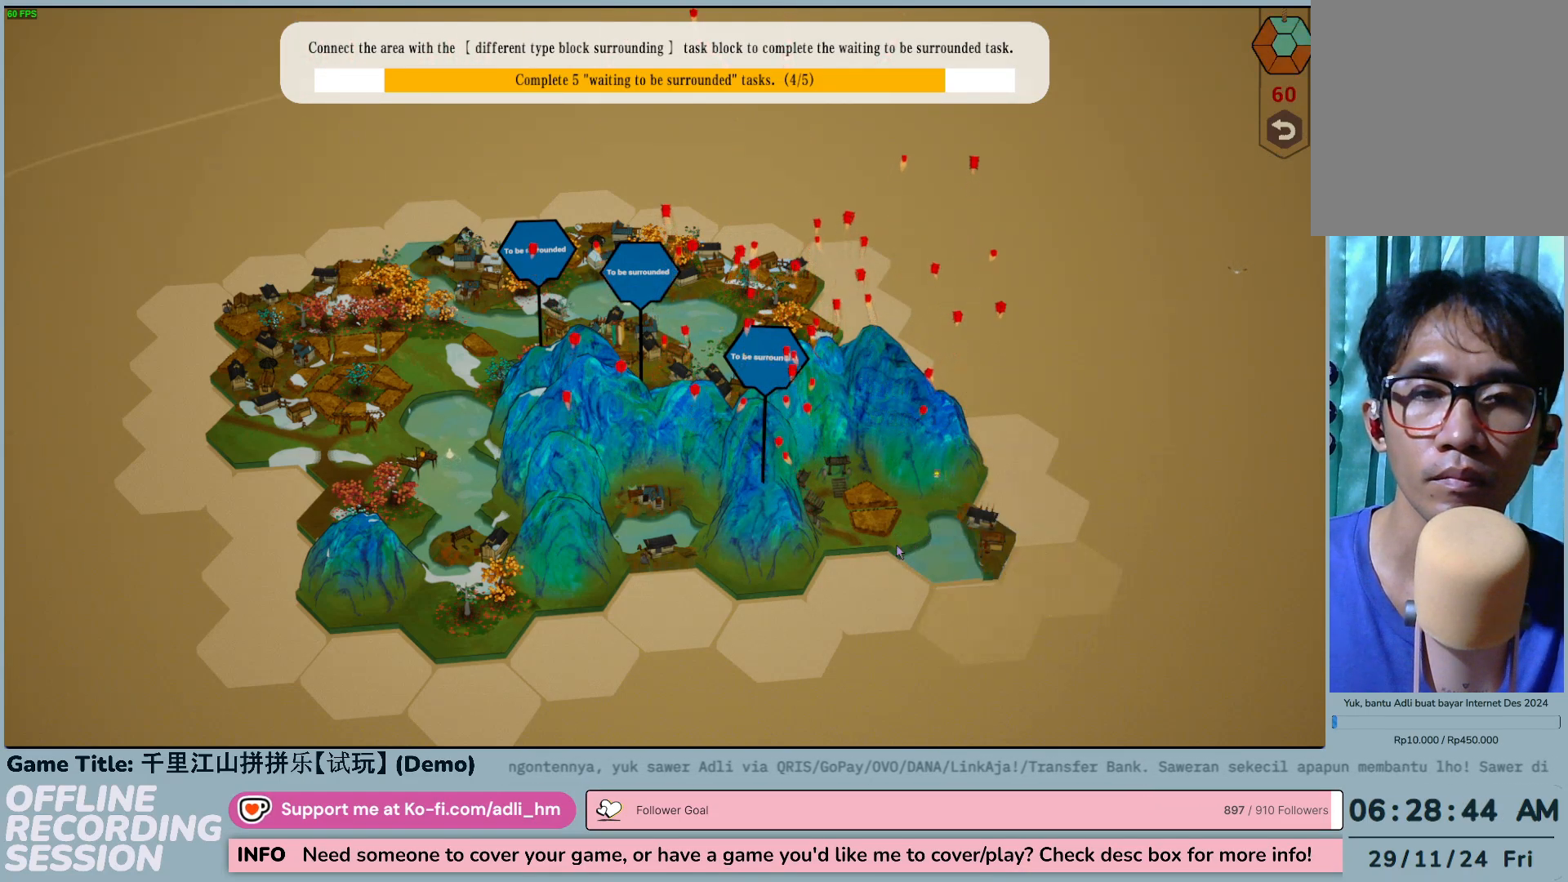
{"keys": [], "mouse": [], "events": []}
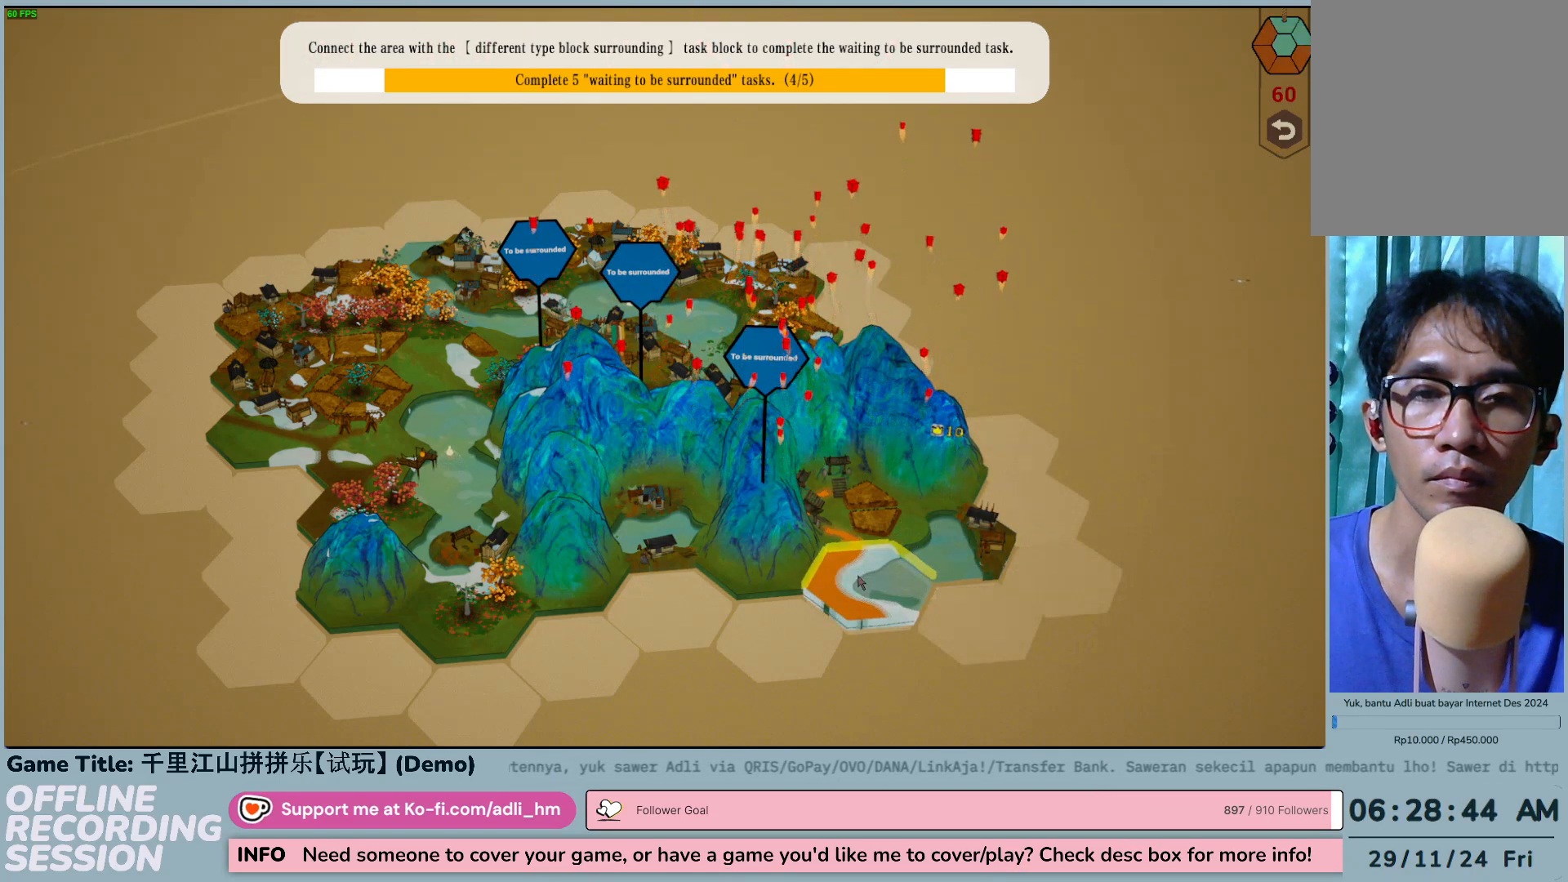
{"keys": [], "mouse": [], "events": [[200, "mouse_left", "down"], [483, "mouse_left", "up"]]}